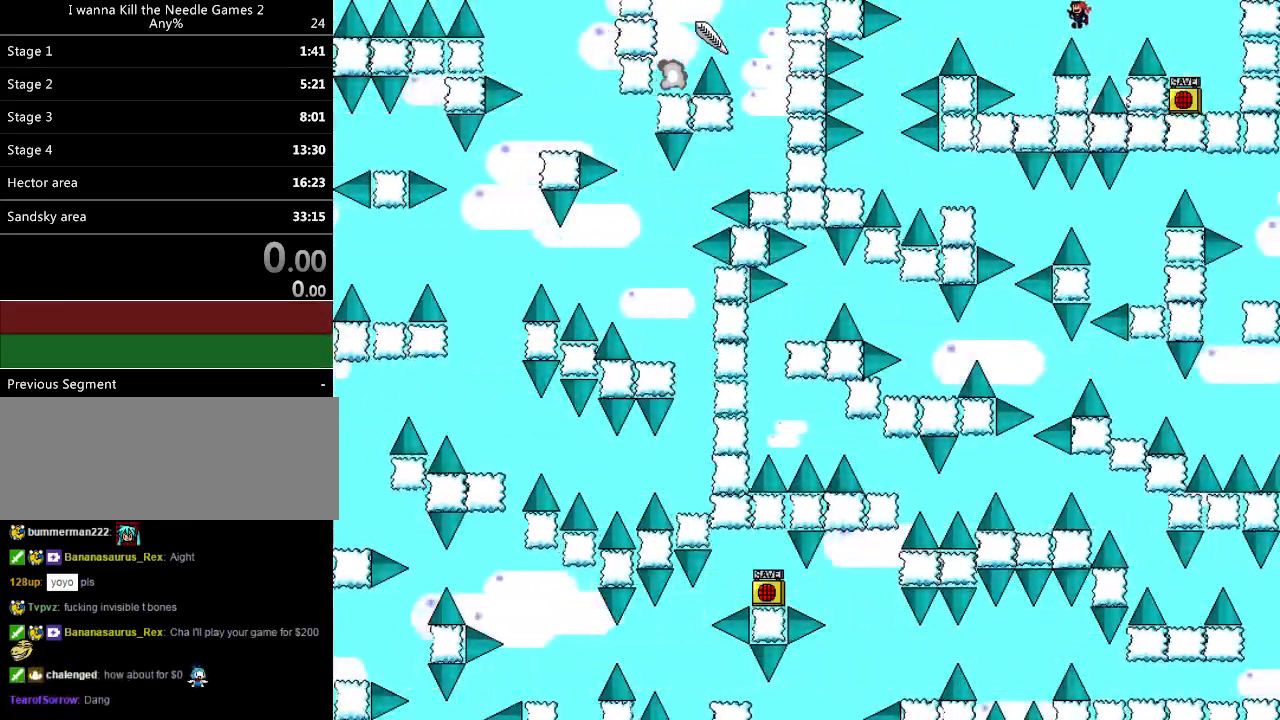
Gameplay with keyboard; each line is a JSON object with the keys held at the frame after it. "events" lists presses ("down") and releases ("up") of "down", "left", "r", "right", "shift_l", "shift_r", "up" and "z" between this image and that frame as [ms after this image, input, new state], when the widget could be followed in between. No other keys are recorded. Mouse input is not recorded.
{"keys": [], "events": [[280, "left", "up"]]}
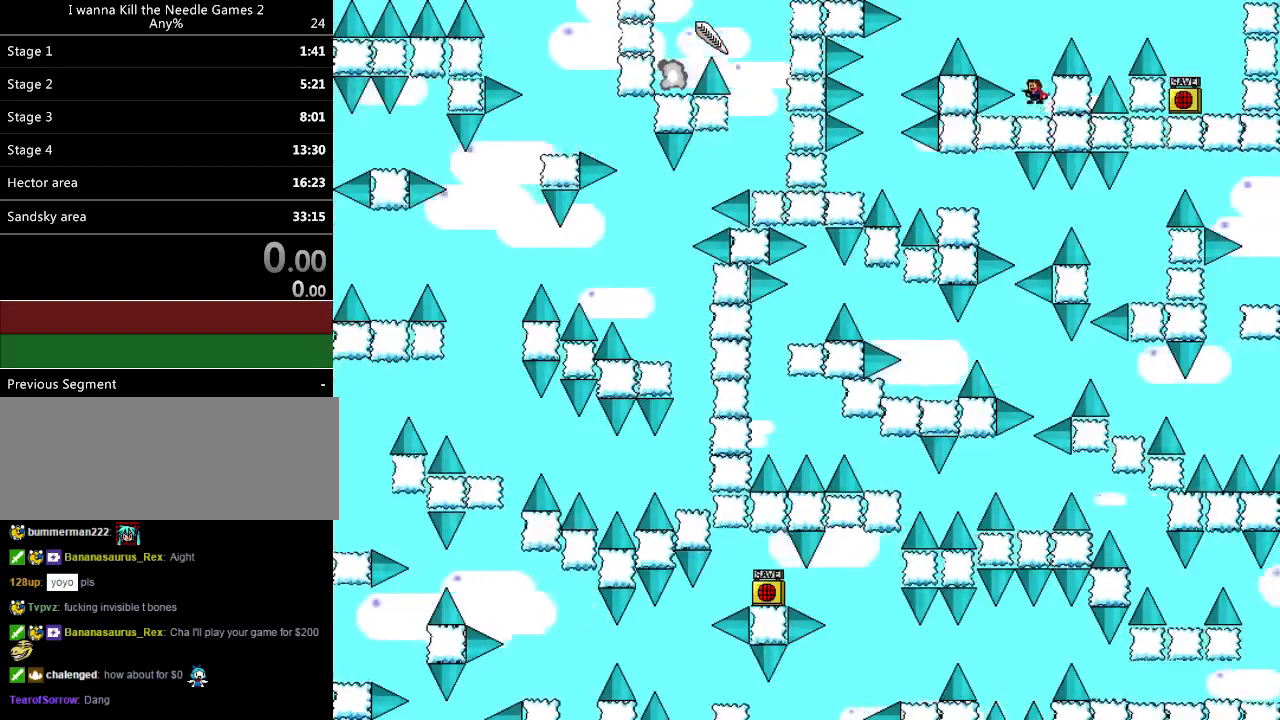
{"keys": ["left"], "events": [[20, "shift_l", "down"], [40, "left", "down"], [140, "shift_l", "up"], [360, "shift_l", "down"], [380, "shift_l", "up"]]}
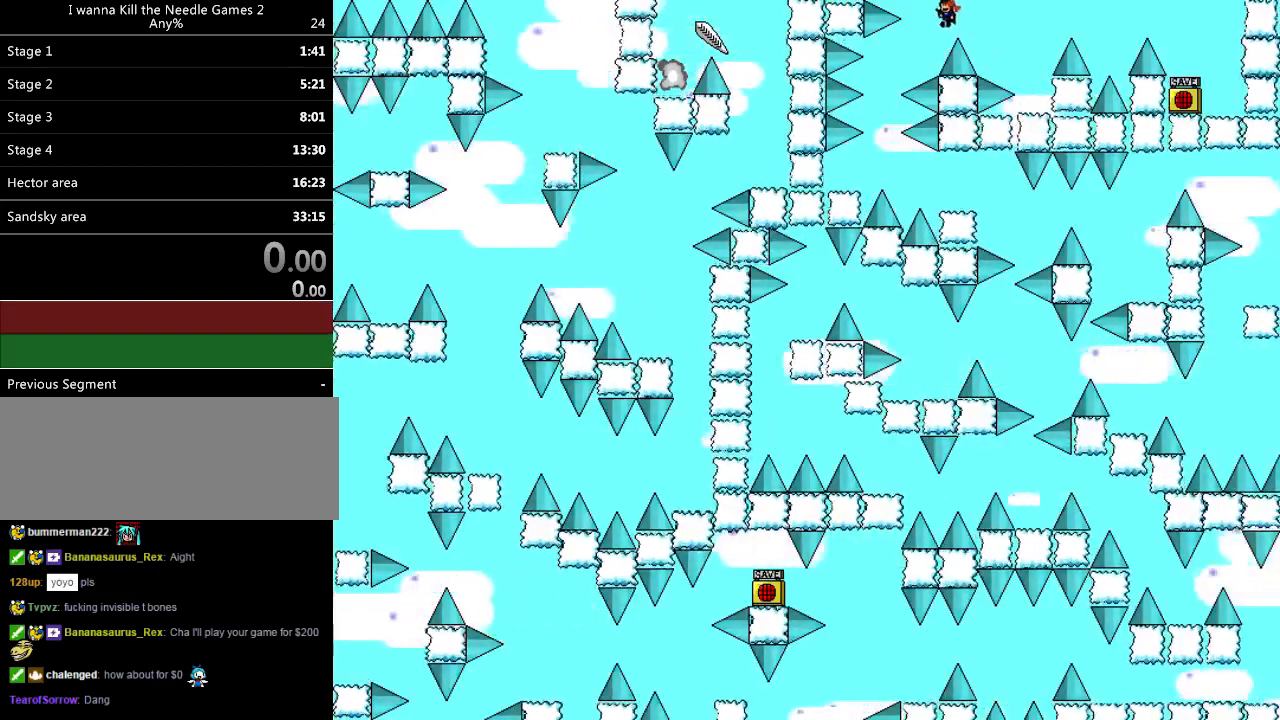
{"keys": ["left"], "events": [[360, "left", "up"], [420, "left", "down"]]}
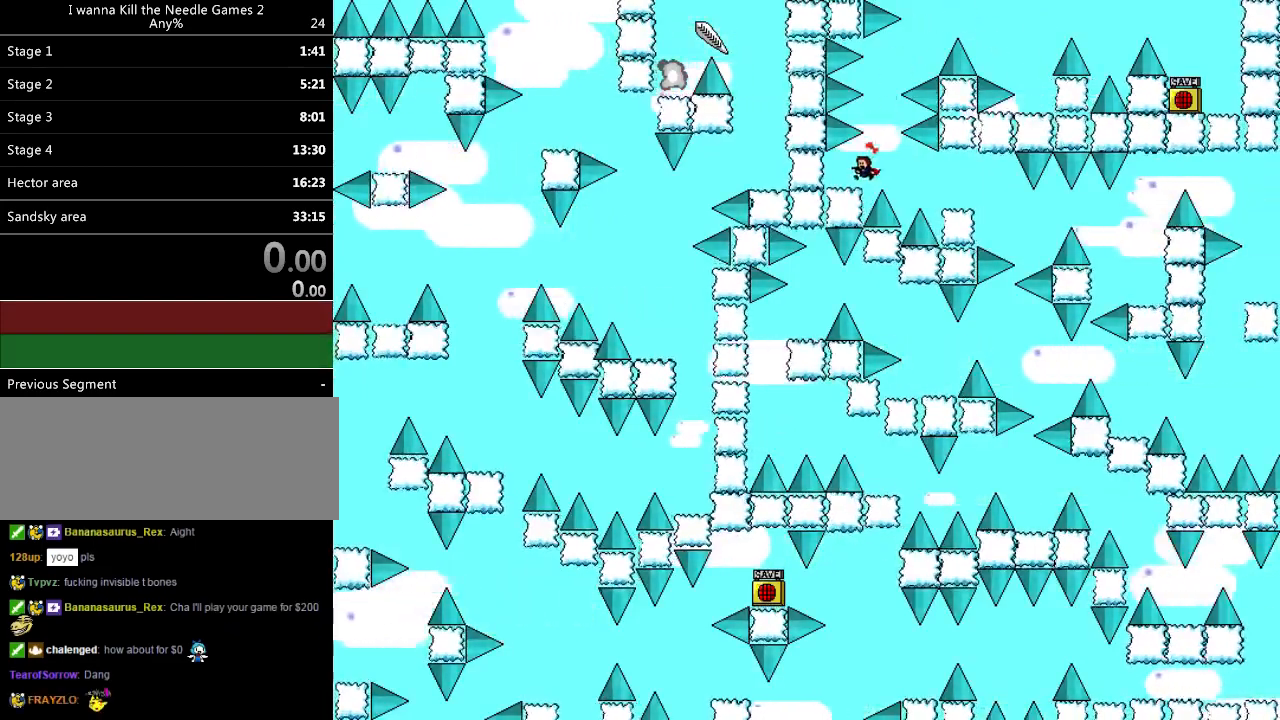
{"keys": [], "events": [[60, "left", "up"], [120, "right", "down"], [260, "right", "up"], [340, "right", "down"], [460, "right", "up"]]}
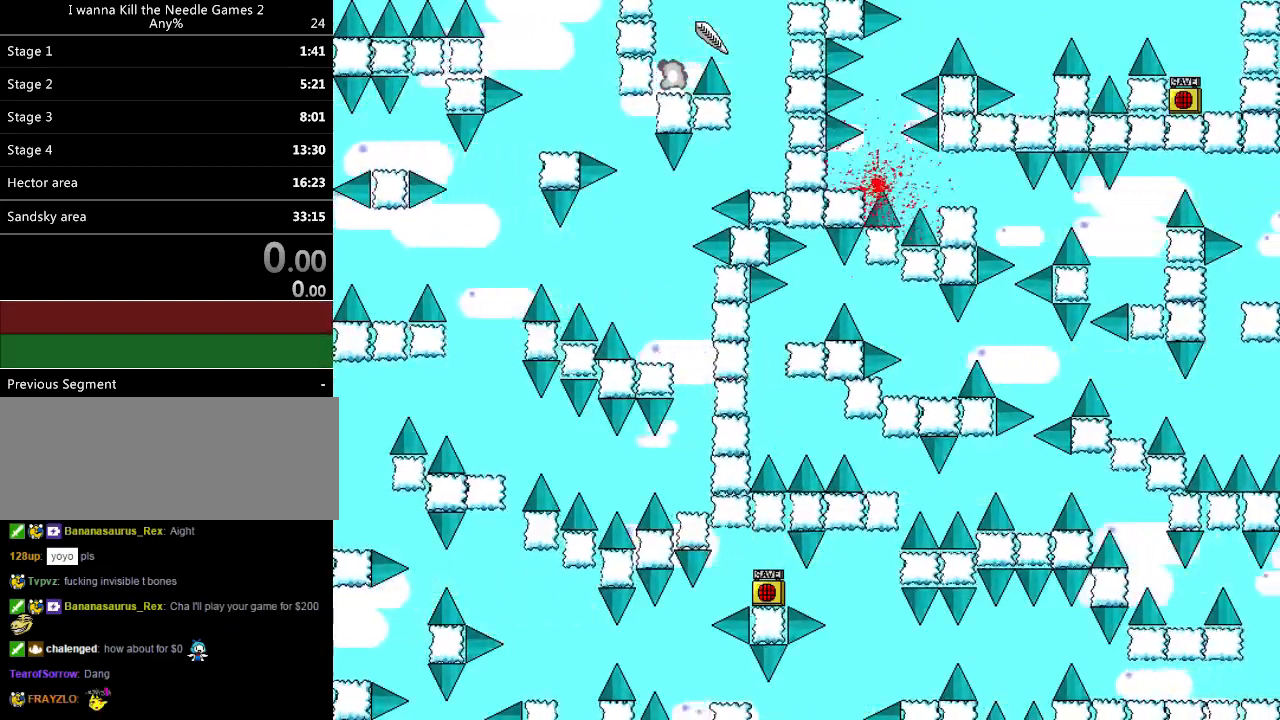
{"keys": ["left", "shift_l"], "events": [[40, "r", "down"], [80, "left", "down"], [80, "r", "up"], [220, "left", "up"], [240, "shift_l", "down"], [380, "left", "down"]]}
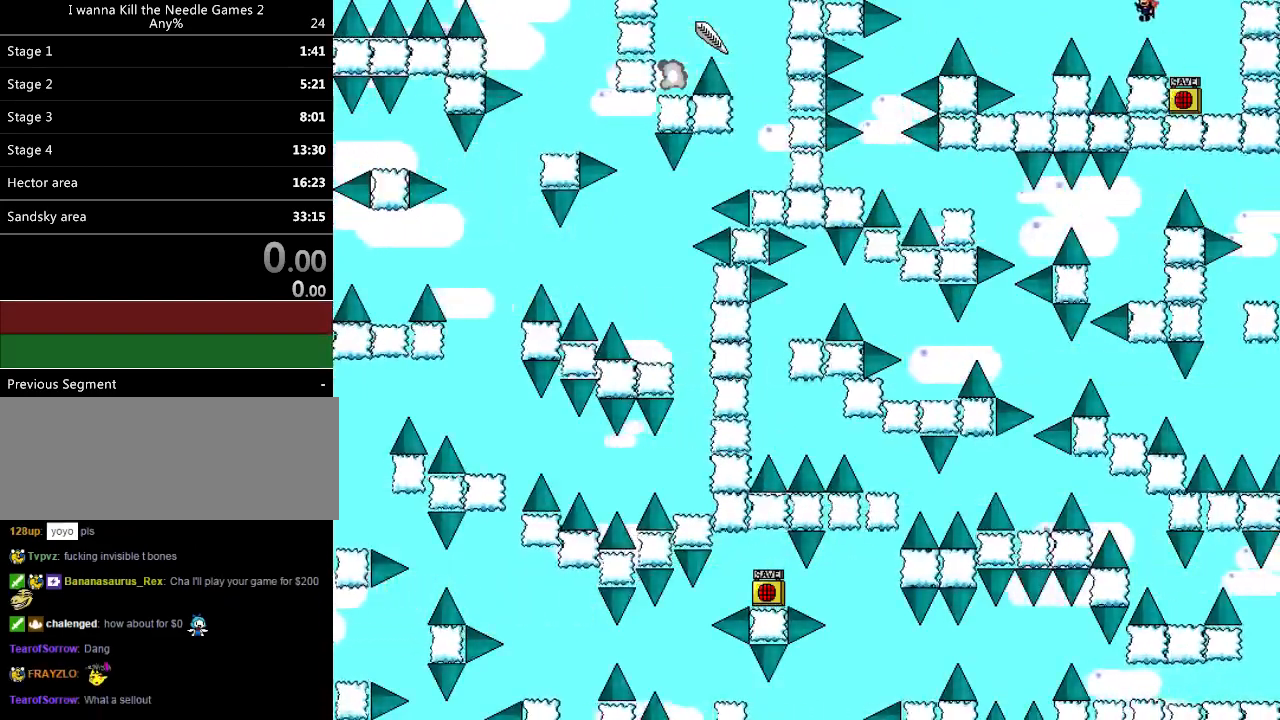
{"keys": ["left"], "events": [[20, "shift_l", "up"]]}
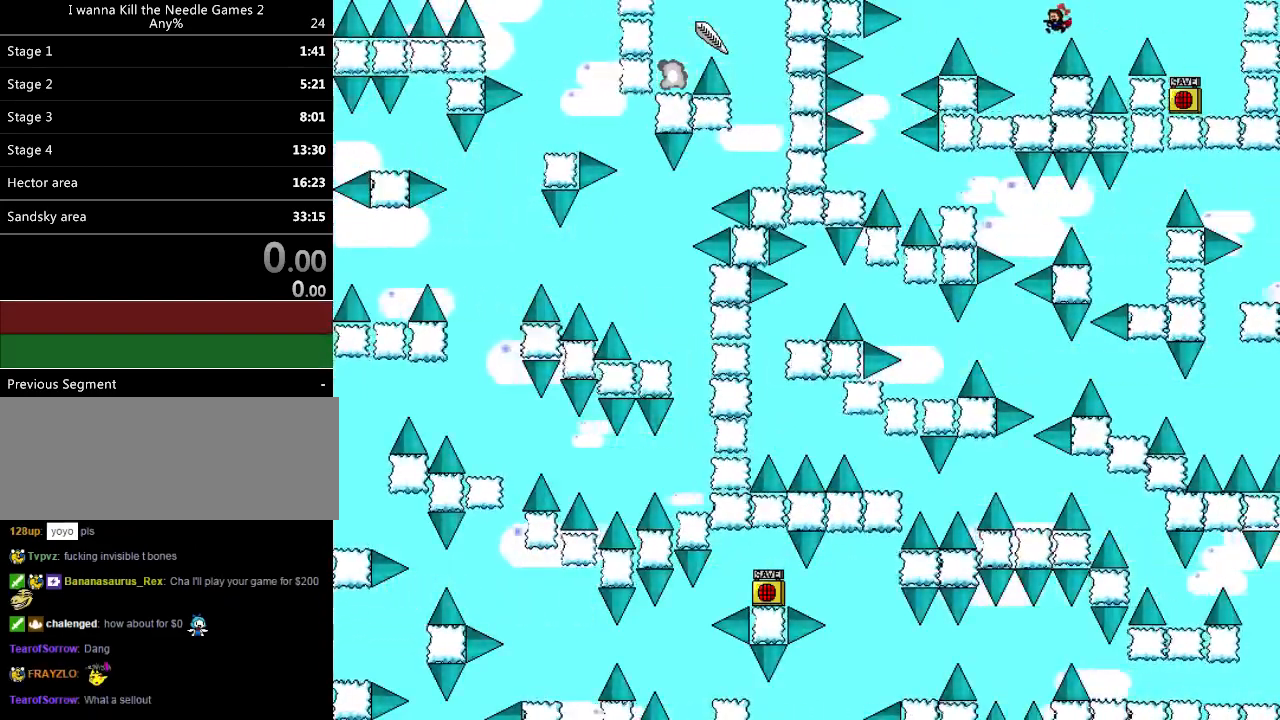
{"keys": ["left", "shift_l"], "events": [[120, "left", "up"], [360, "shift_l", "down"], [400, "left", "down"]]}
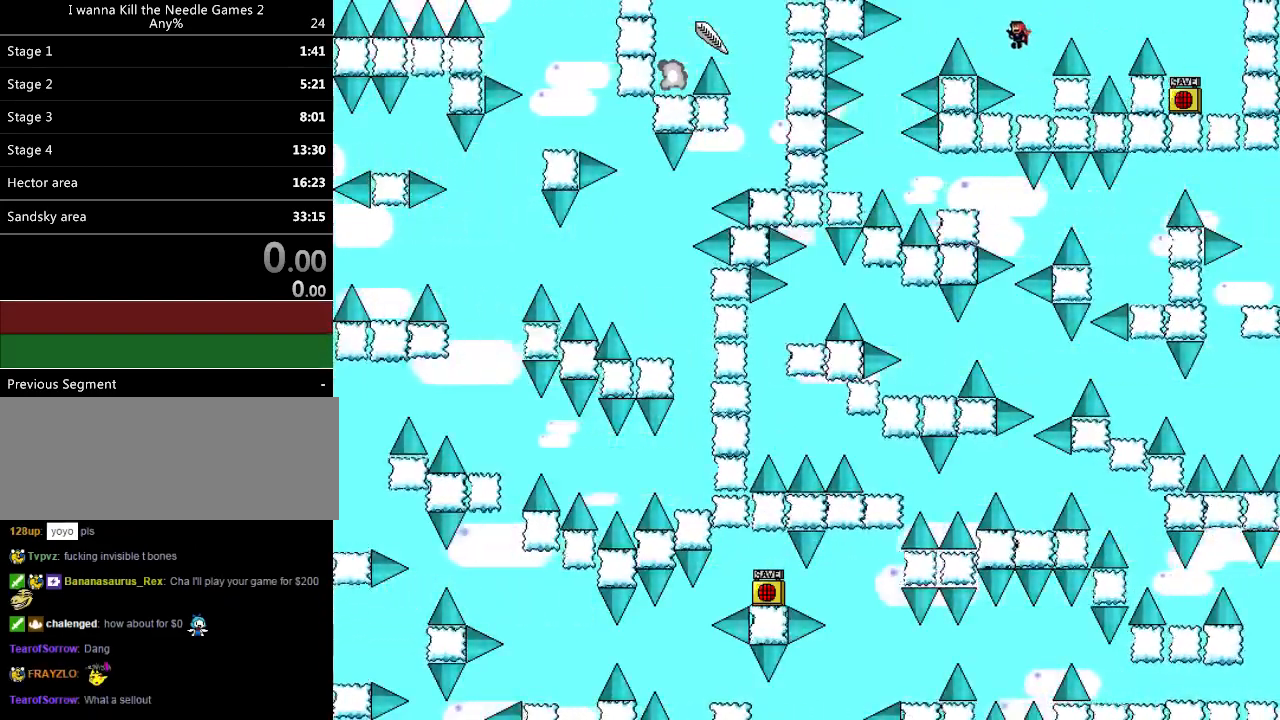
{"keys": ["left"], "events": [[20, "shift_l", "up"], [240, "shift_l", "down"], [300, "shift_l", "up"]]}
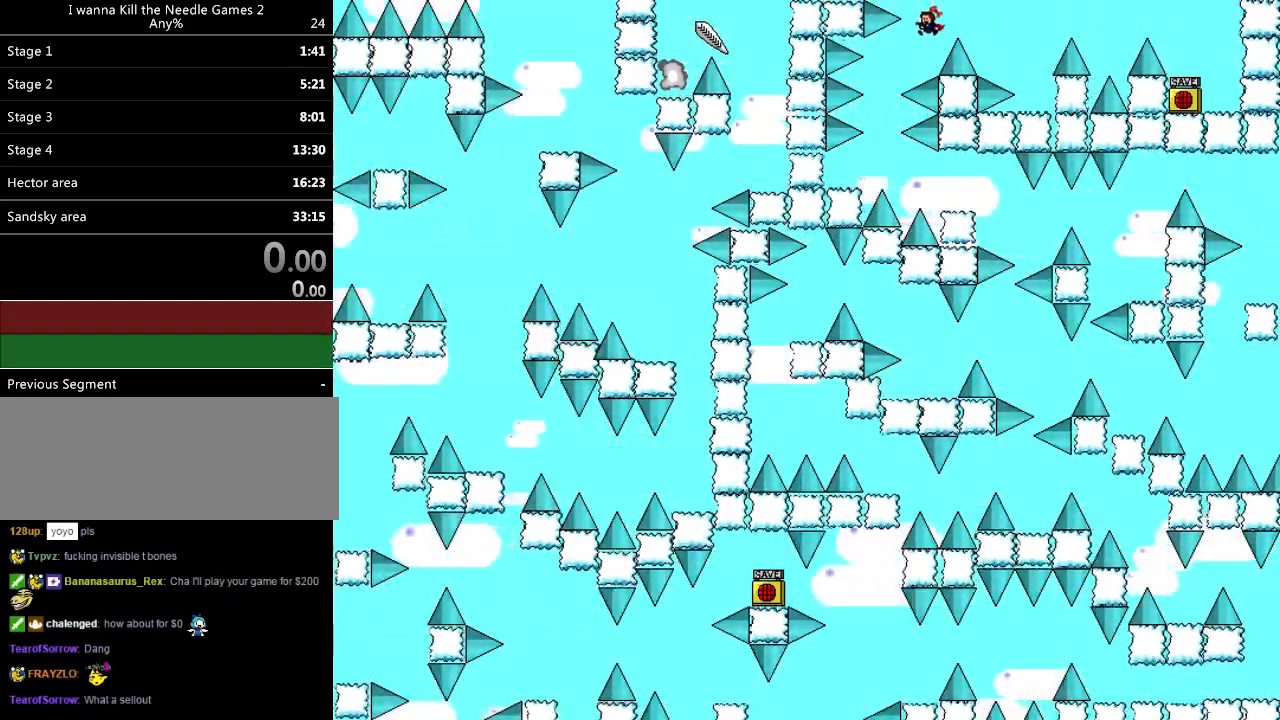
{"keys": ["right", "shift_l"], "events": [[260, "left", "up"], [300, "left", "down"], [460, "left", "up"], [500, "right", "down"], [500, "shift_l", "down"]]}
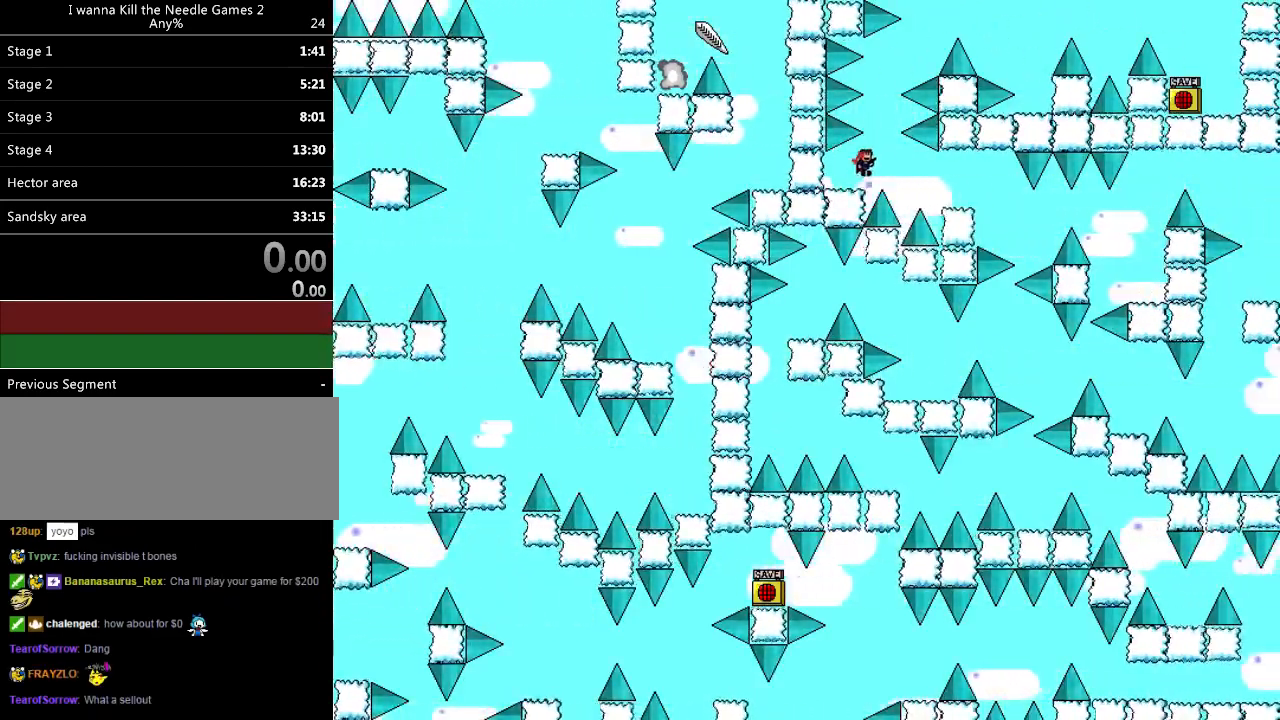
{"keys": ["right"], "events": [[20, "shift_l", "up"], [180, "right", "up"], [260, "right", "down"], [440, "shift_l", "down"], [460, "shift_l", "up"]]}
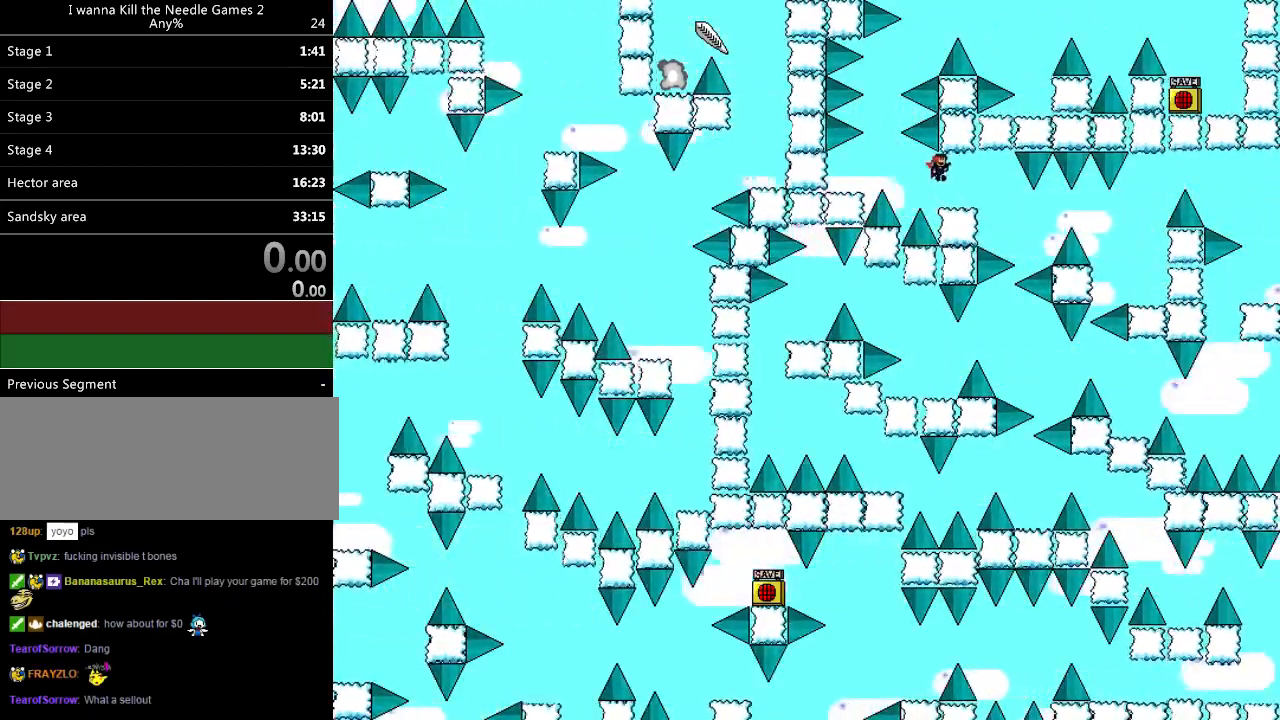
{"keys": ["right"], "events": [[80, "right", "up"], [220, "right", "down"]]}
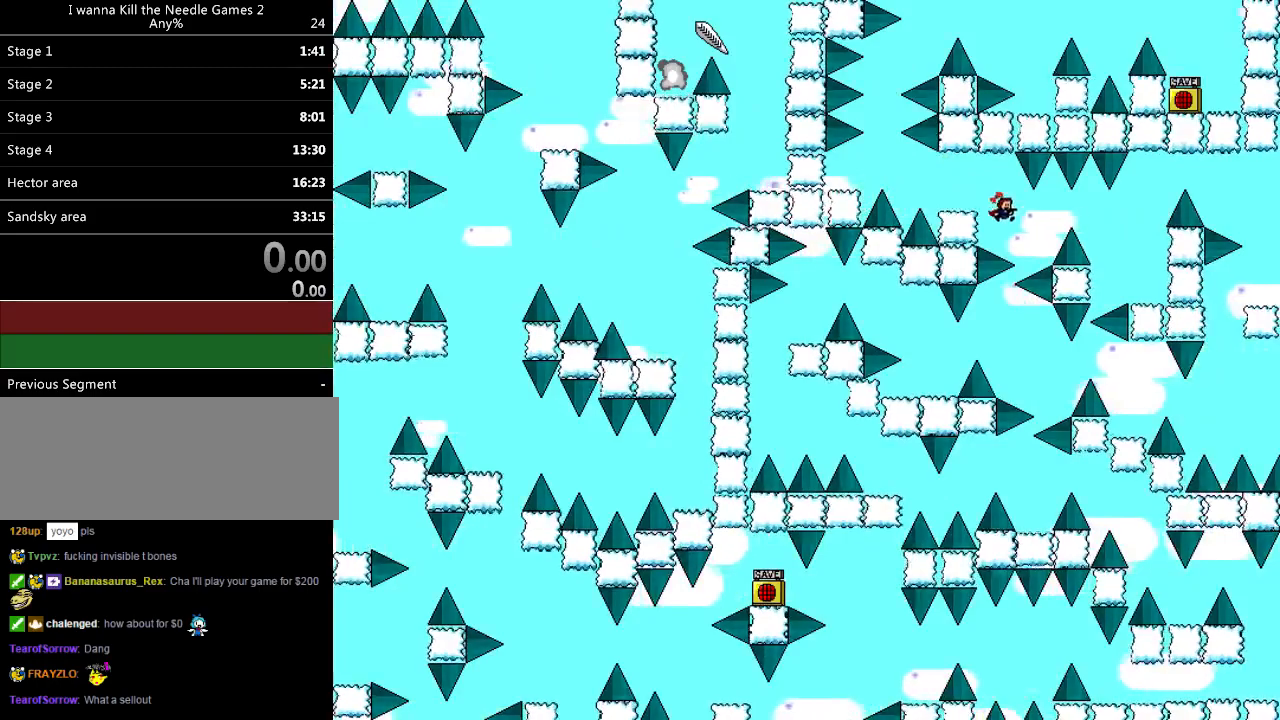
{"keys": ["right"], "events": [[180, "shift_l", "down"], [300, "shift_l", "up"]]}
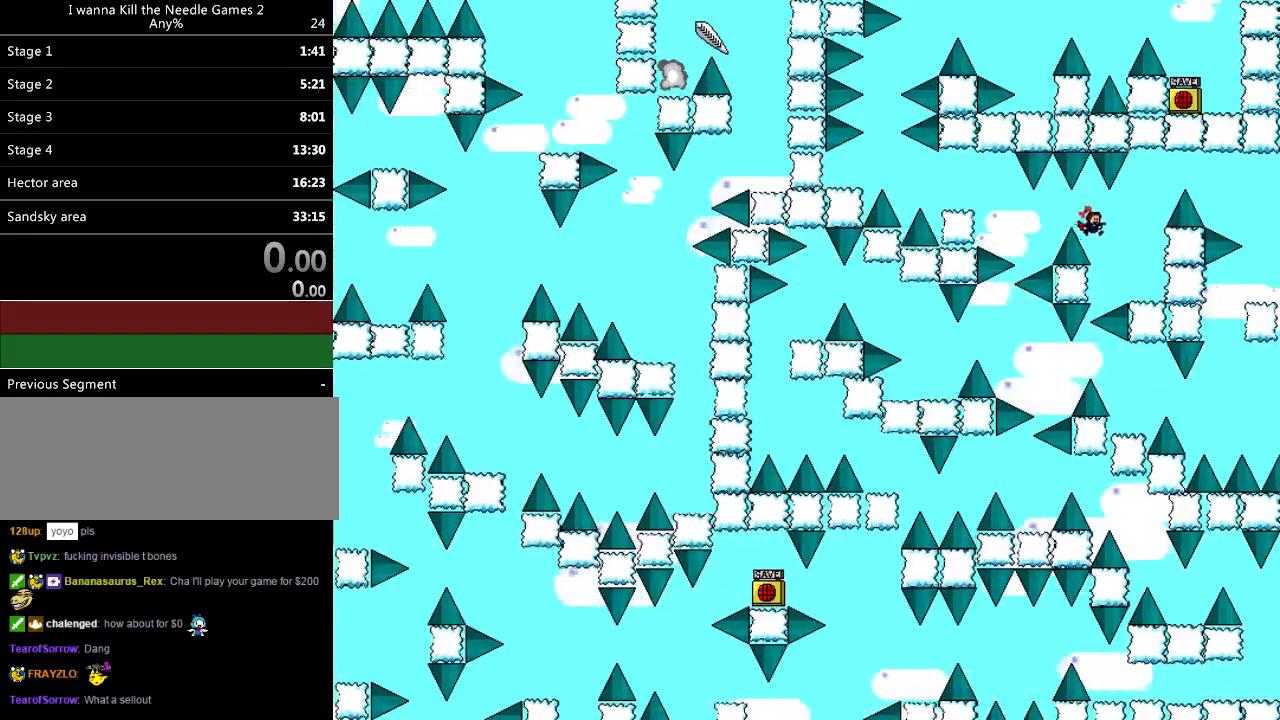
{"keys": ["shift_l"], "events": [[420, "shift_l", "down"], [480, "right", "up"]]}
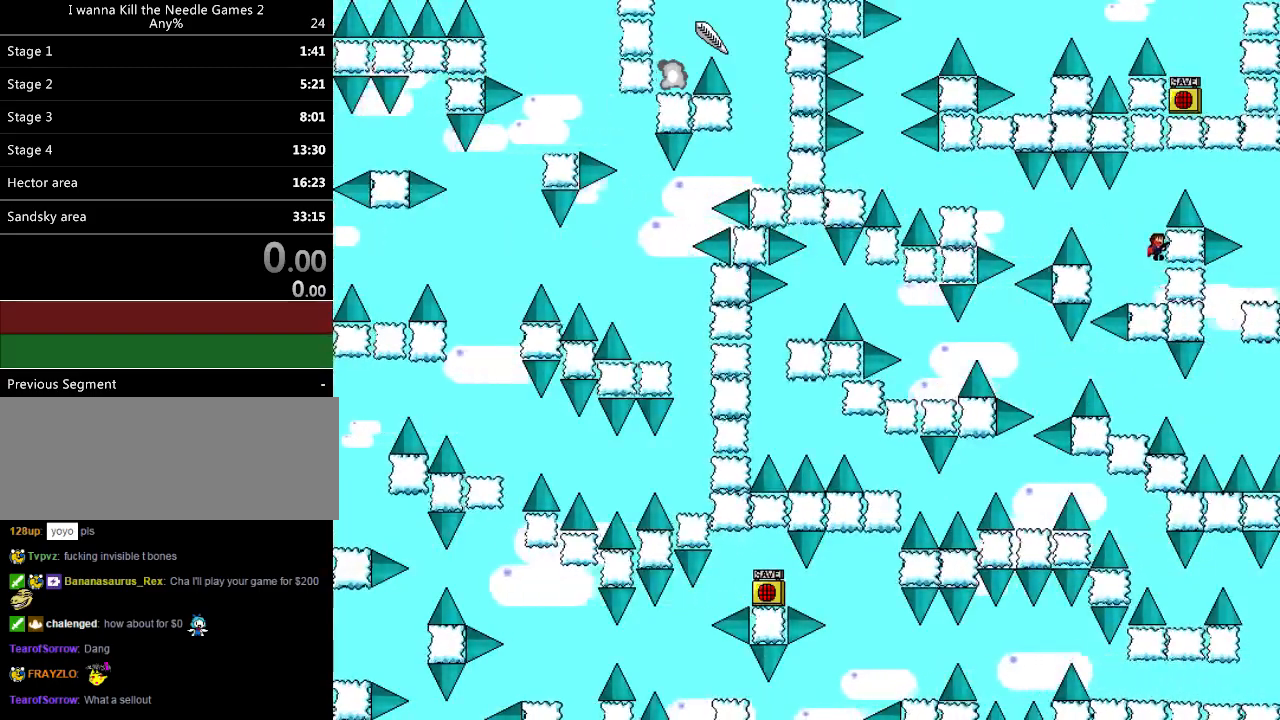
{"keys": ["right"], "events": [[60, "shift_l", "up"], [100, "shift_l", "down"], [180, "right", "down"], [420, "shift_l", "up"]]}
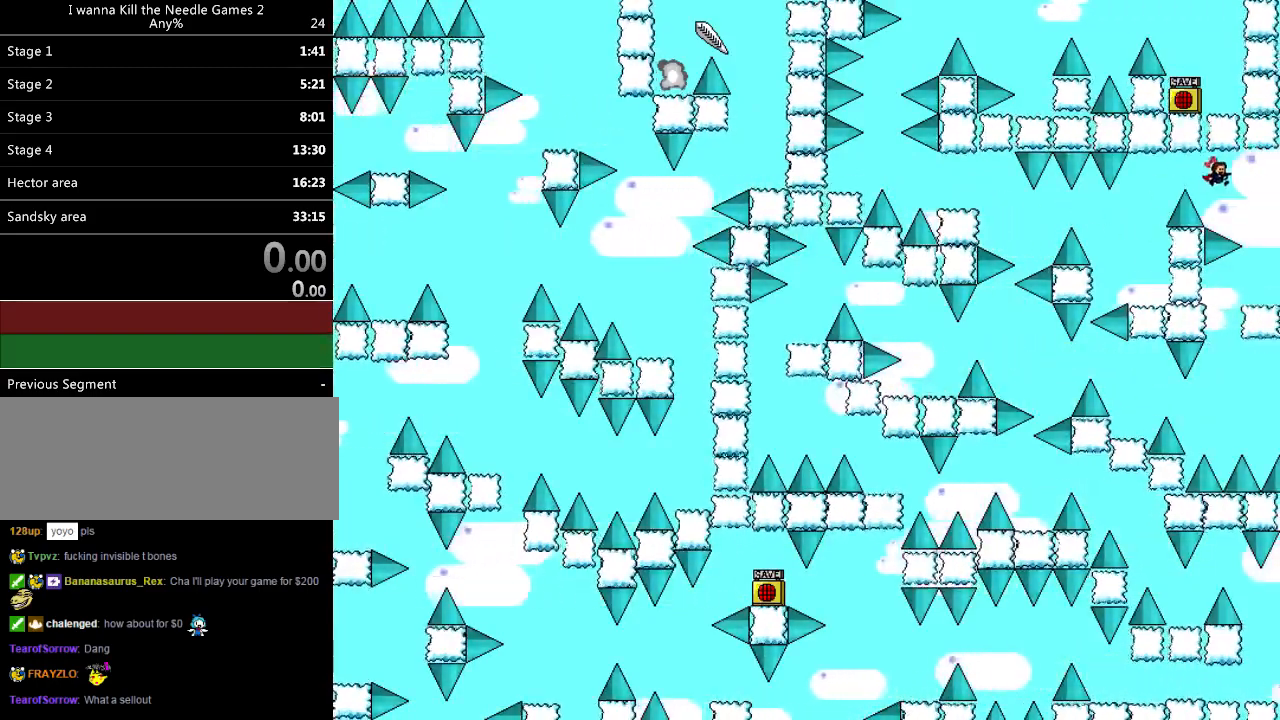
{"keys": ["left"], "events": [[300, "right", "up"], [380, "left", "down"]]}
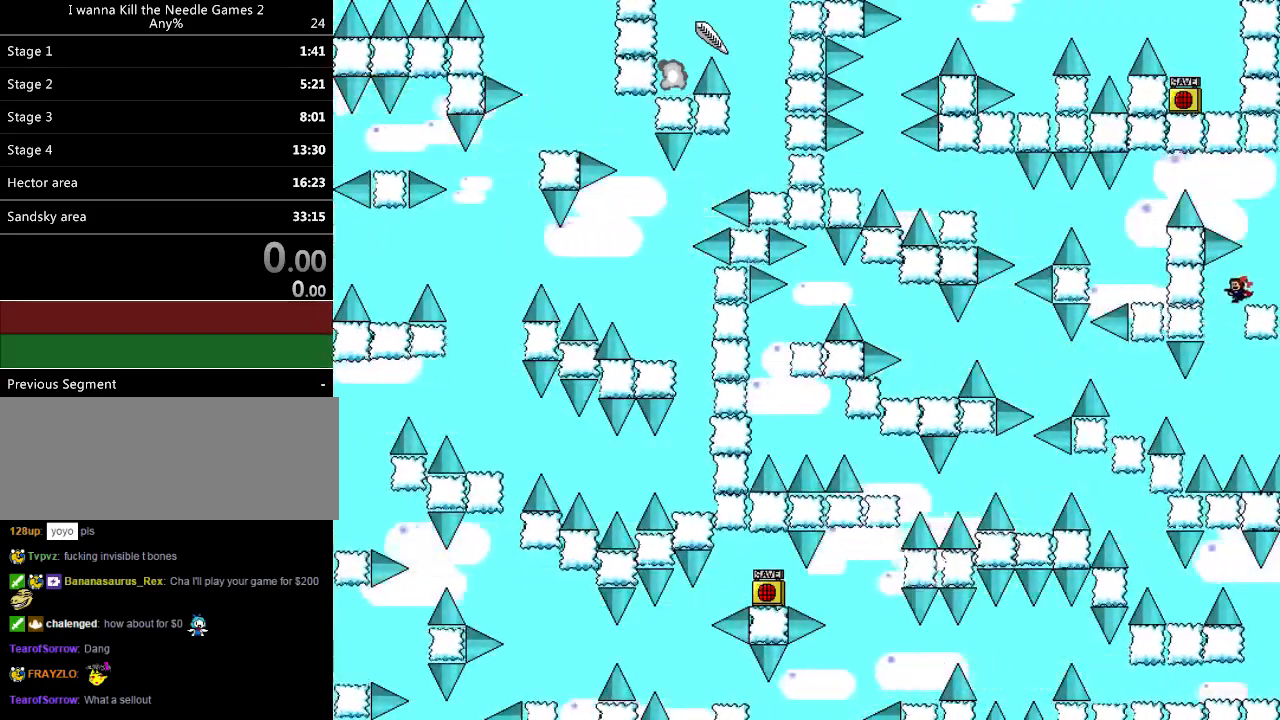
{"keys": ["left", "shift_l"], "events": [[160, "left", "up"], [320, "left", "down"], [480, "shift_l", "down"]]}
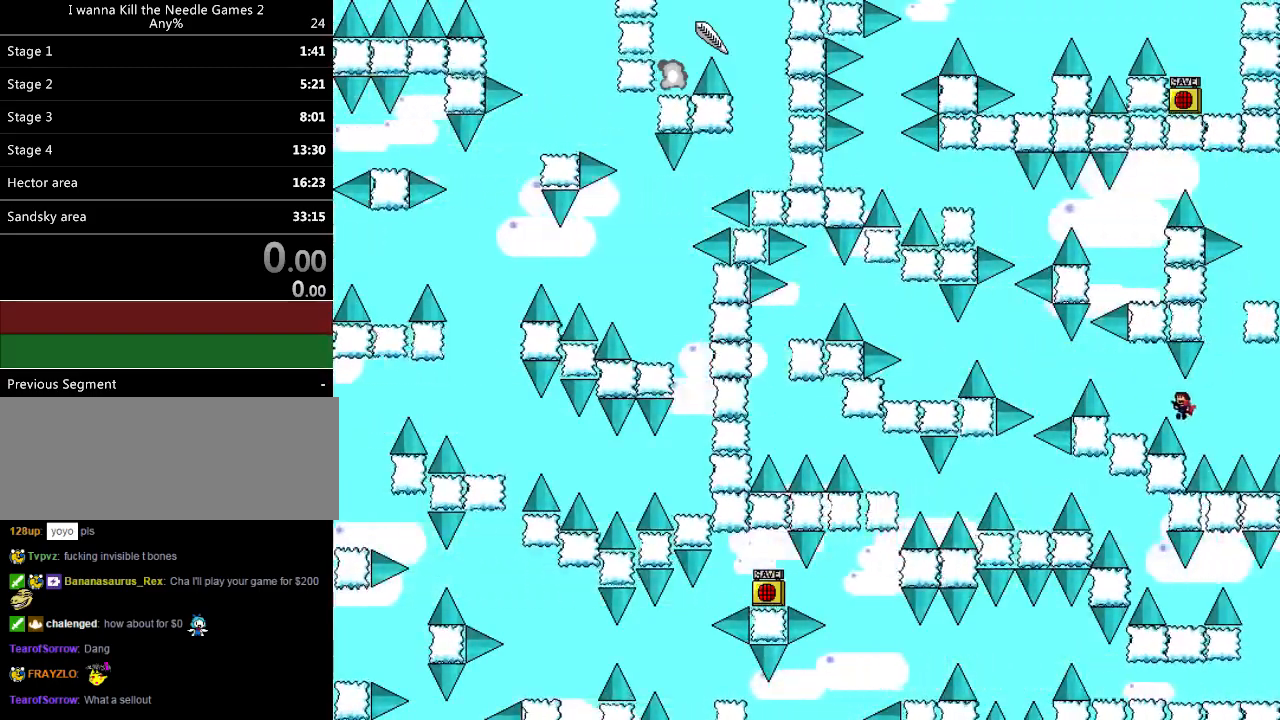
{"keys": ["shift_l"], "events": [[40, "shift_l", "up"], [440, "left", "up"], [460, "shift_l", "down"]]}
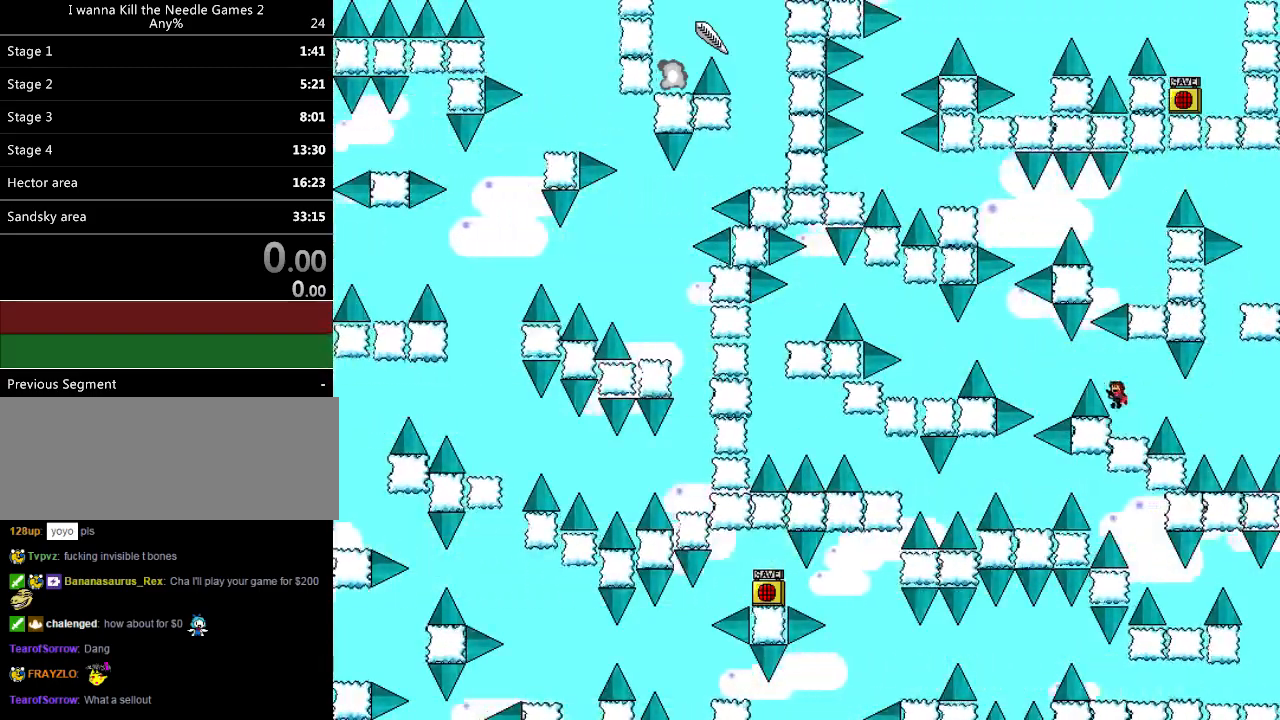
{"keys": ["left", "shift_l"], "events": [[60, "left", "down"], [120, "shift_l", "up"], [460, "shift_l", "down"]]}
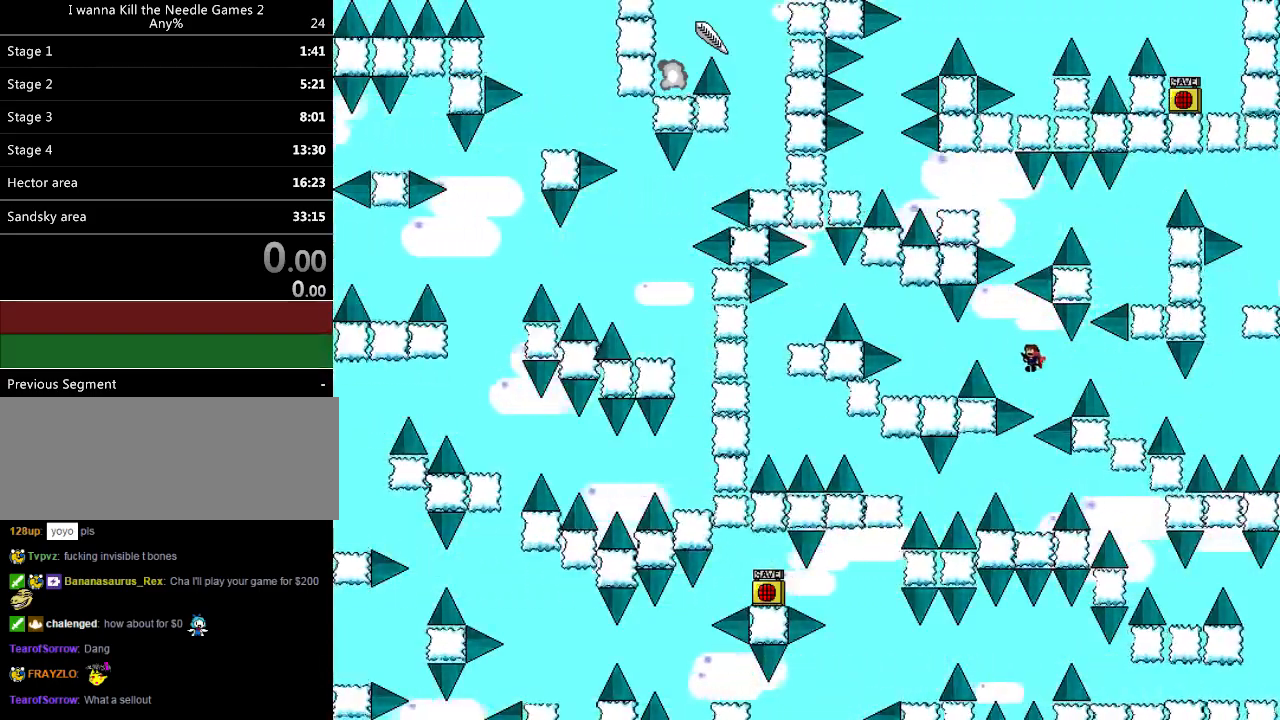
{"keys": ["left"], "events": [[180, "shift_l", "up"]]}
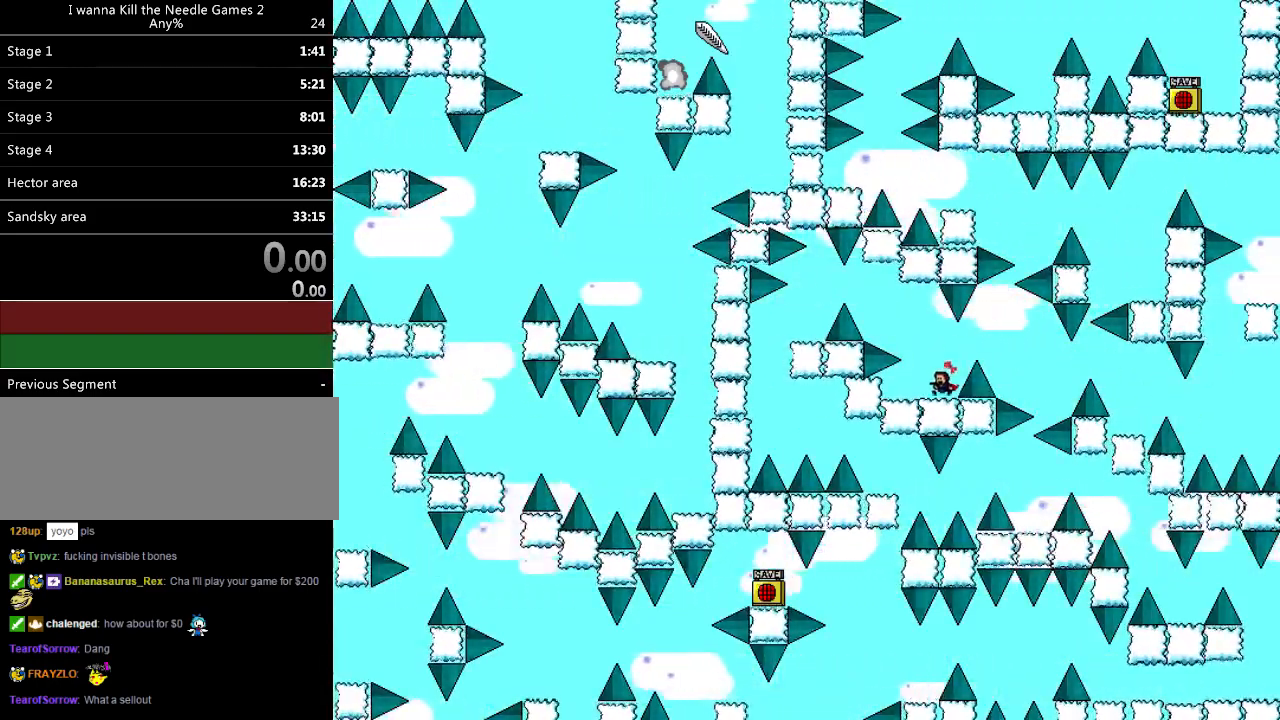
{"keys": ["left"], "events": [[80, "shift_l", "down"], [300, "shift_l", "up"], [440, "shift_l", "down"], [480, "shift_l", "up"]]}
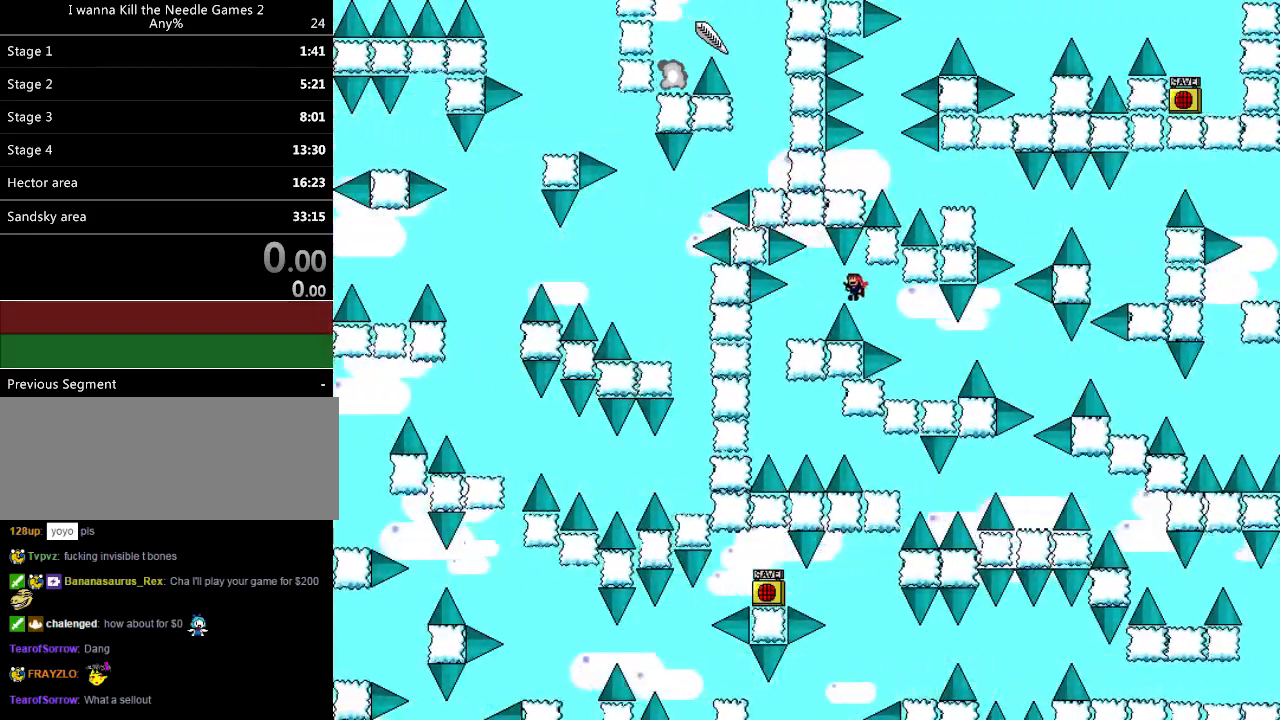
{"keys": ["left"], "events": [[280, "left", "up"], [360, "left", "down"]]}
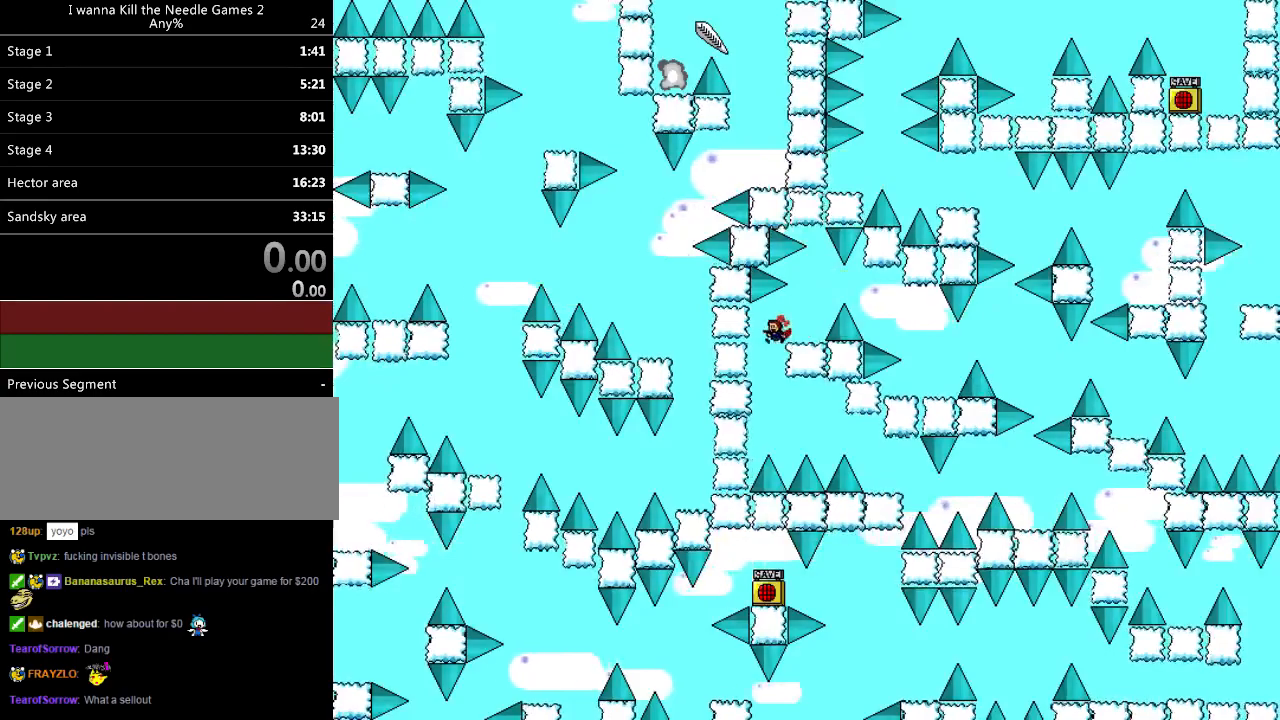
{"keys": ["right"], "events": [[80, "left", "up"], [80, "right", "down"], [400, "shift_l", "down"], [420, "shift_l", "up"]]}
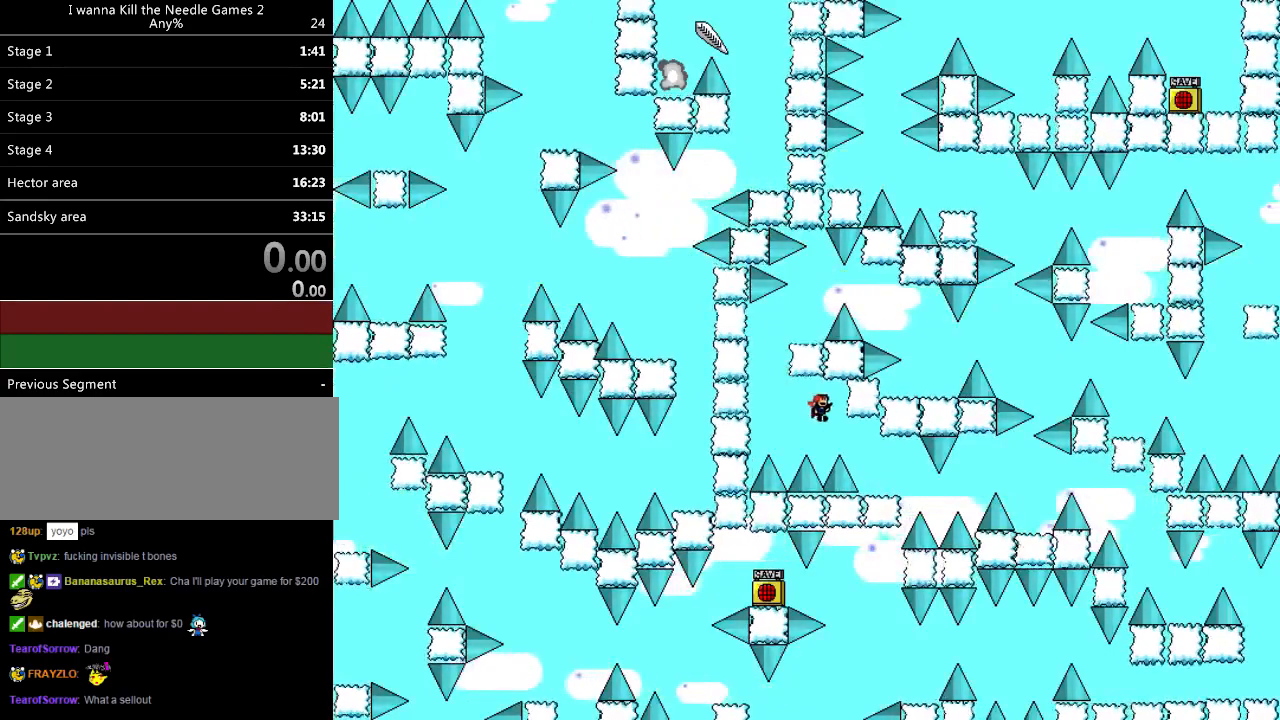
{"keys": ["right"], "events": []}
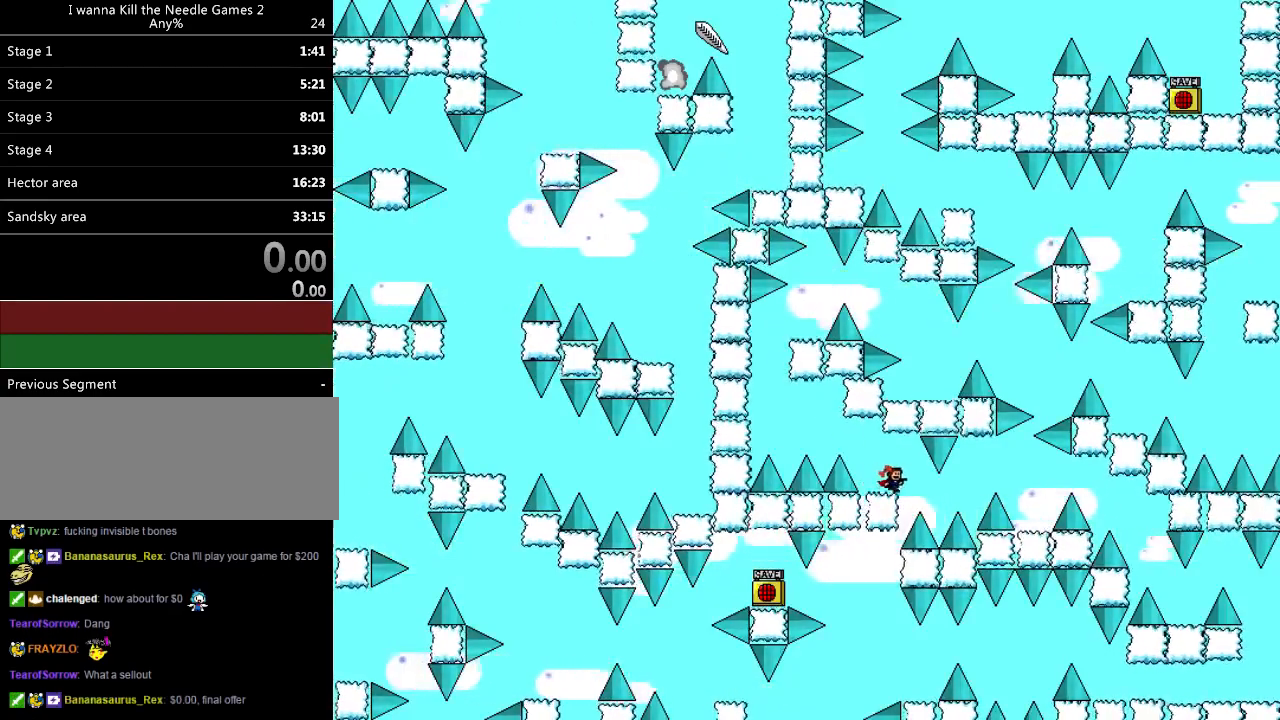
{"keys": ["right"], "events": [[300, "shift_l", "down"], [440, "shift_l", "up"]]}
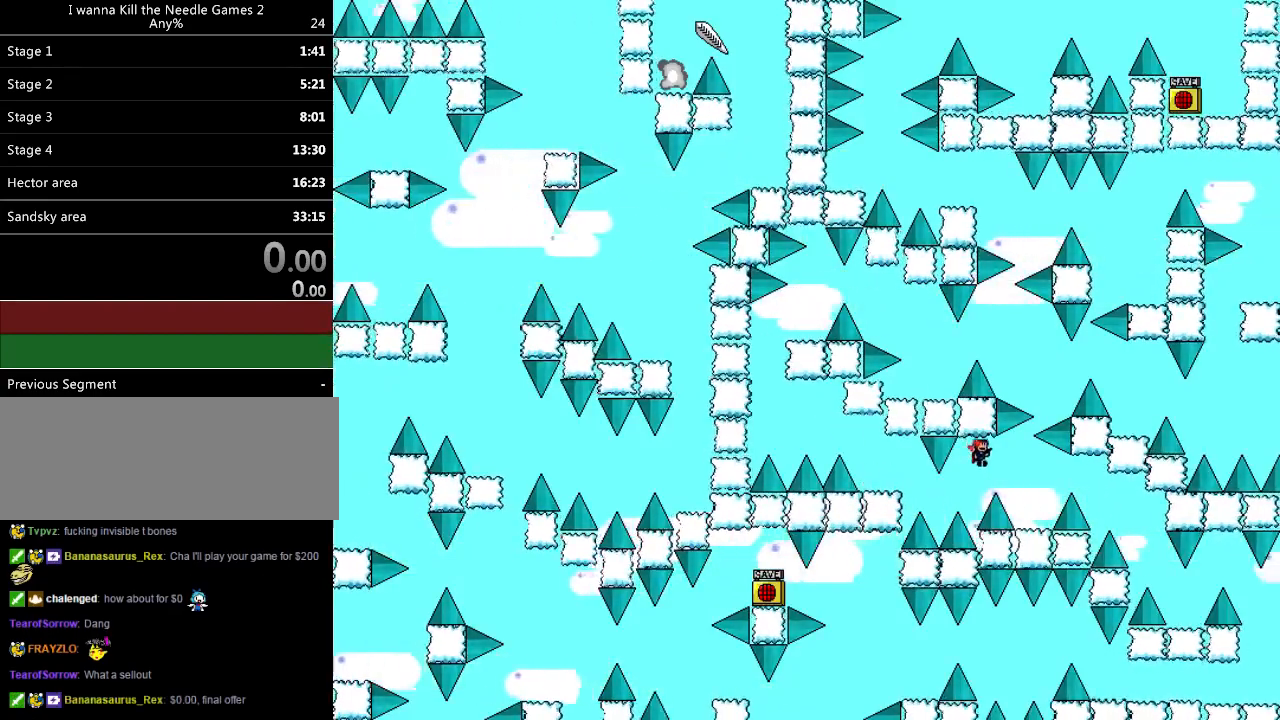
{"keys": ["down"], "events": [[320, "right", "up"], [420, "shift_l", "down"], [440, "shift_l", "up"], [460, "down", "down"]]}
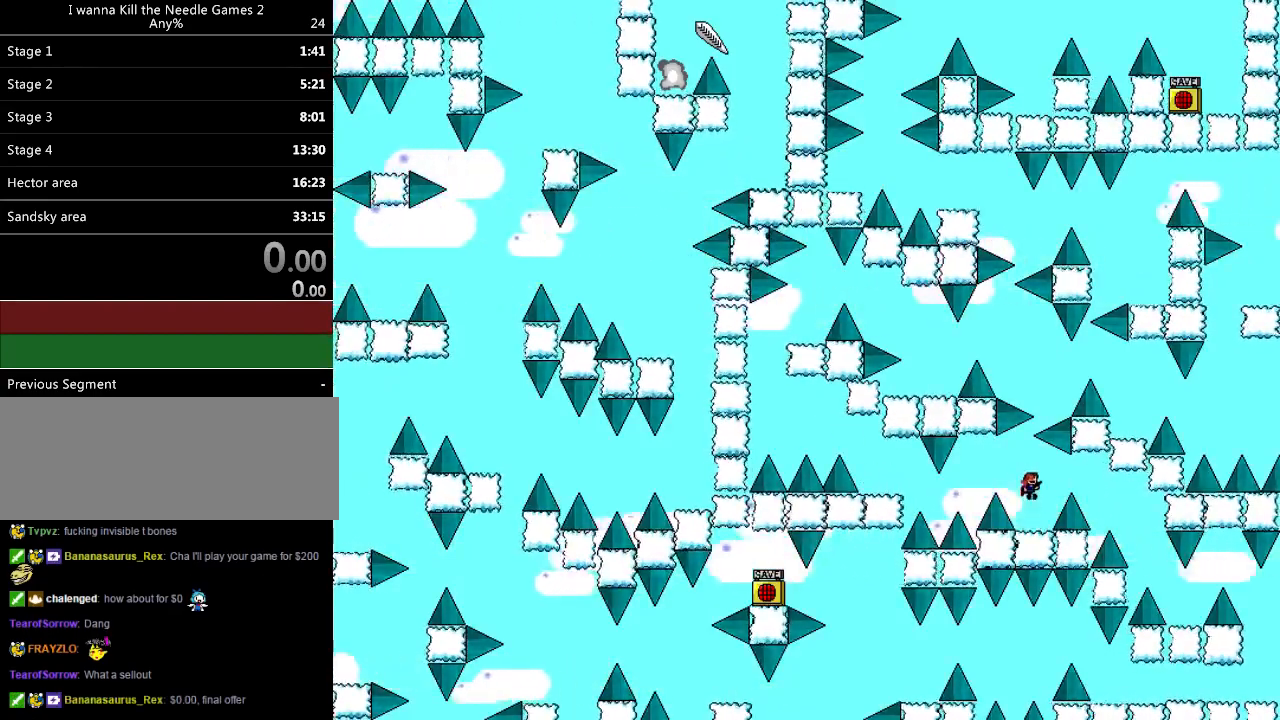
{"keys": ["right"], "events": [[280, "down", "up"], [400, "right", "down"], [400, "shift_l", "down"], [480, "shift_l", "up"]]}
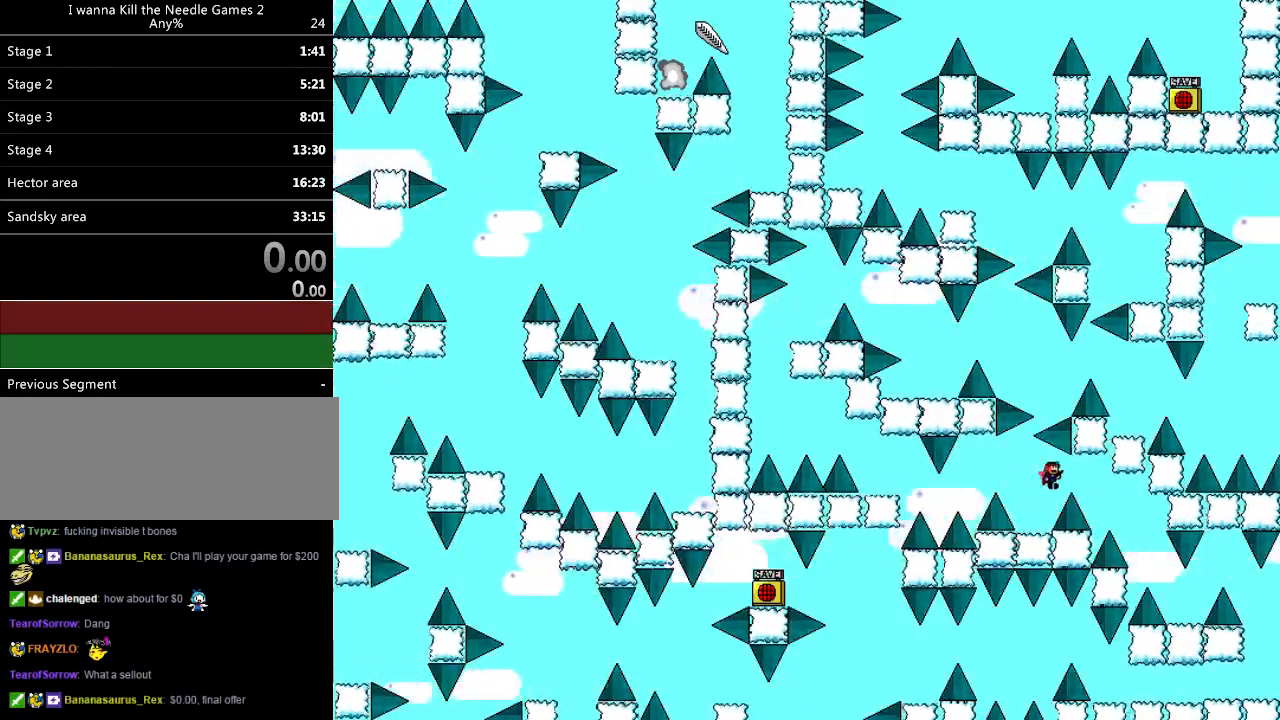
{"keys": [], "events": [[460, "shift_l", "down"], [480, "shift_l", "up"], [500, "right", "up"]]}
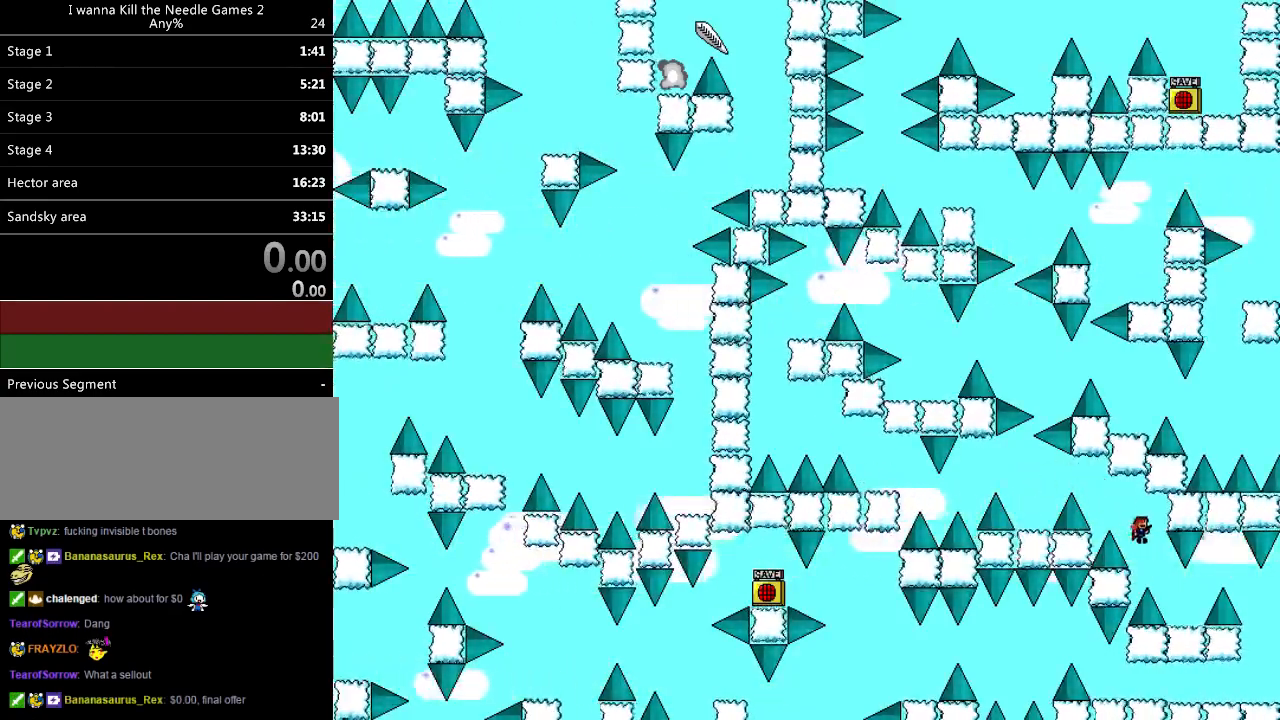
{"keys": ["right"], "events": [[280, "right", "down"]]}
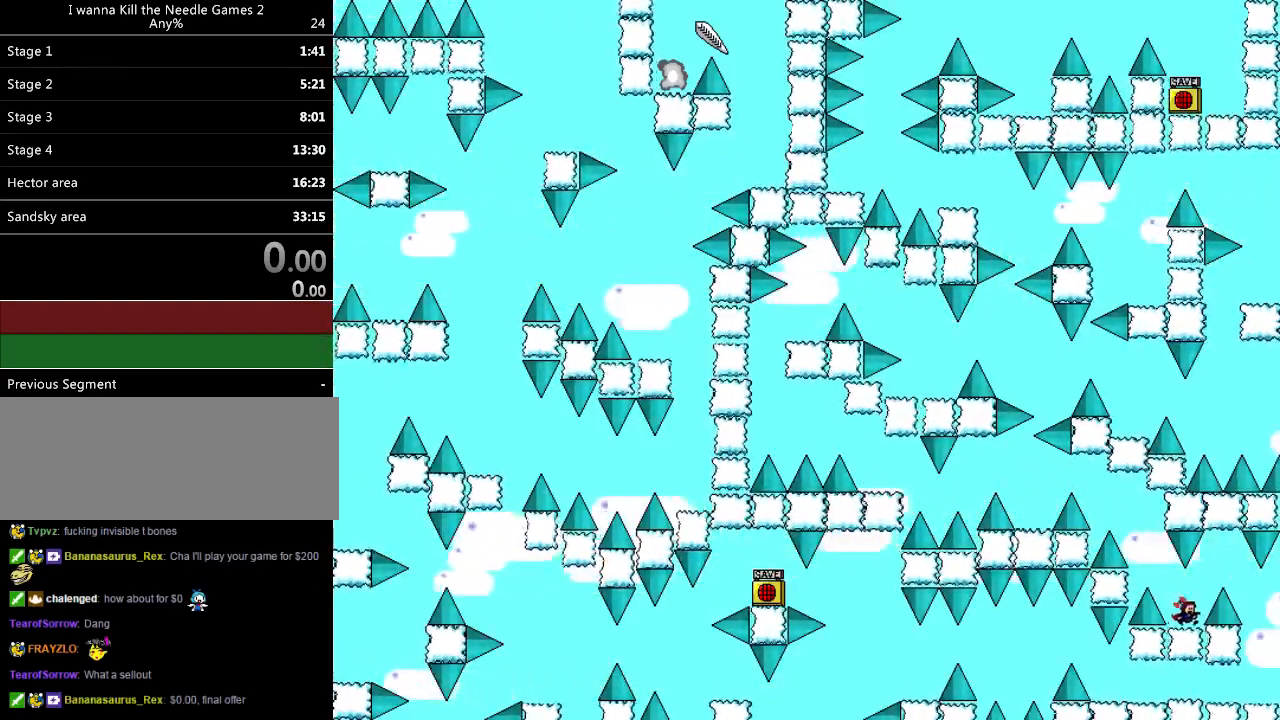
{"keys": ["right"], "events": [[20, "shift_l", "down"], [140, "shift_l", "up"], [240, "right", "up"], [360, "right", "down"]]}
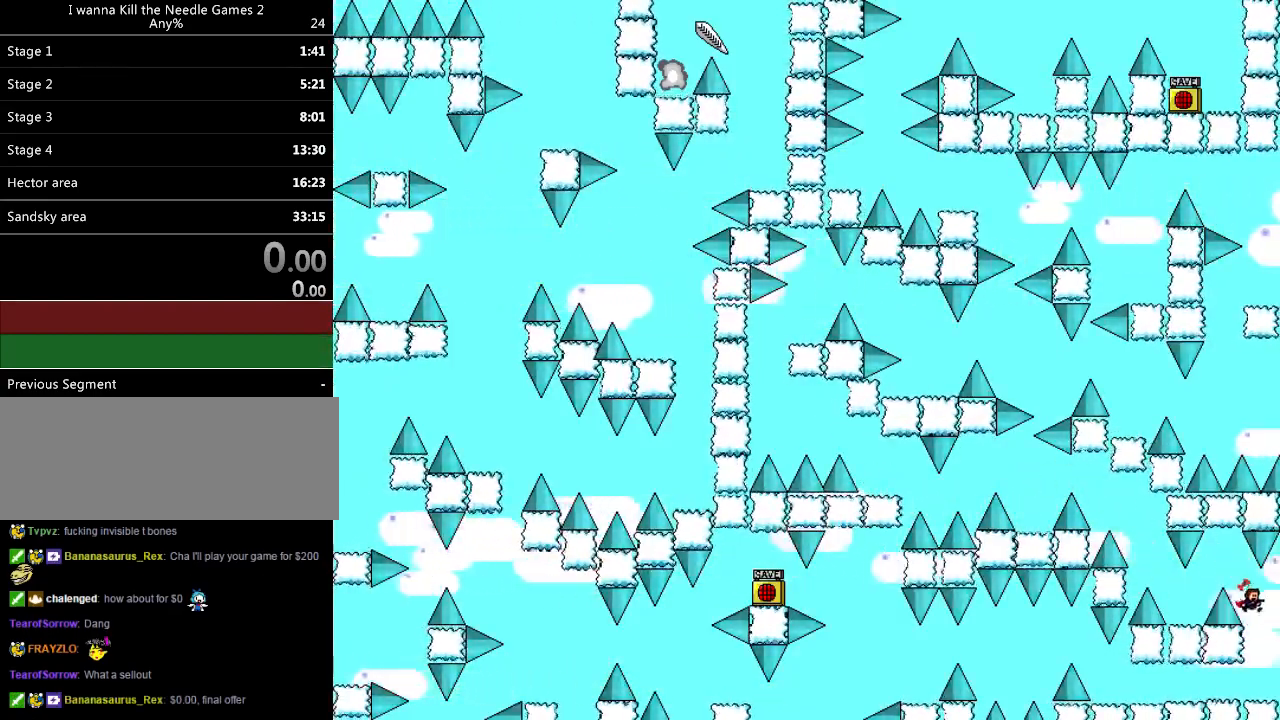
{"keys": ["left"], "events": [[60, "right", "up"], [80, "left", "down"]]}